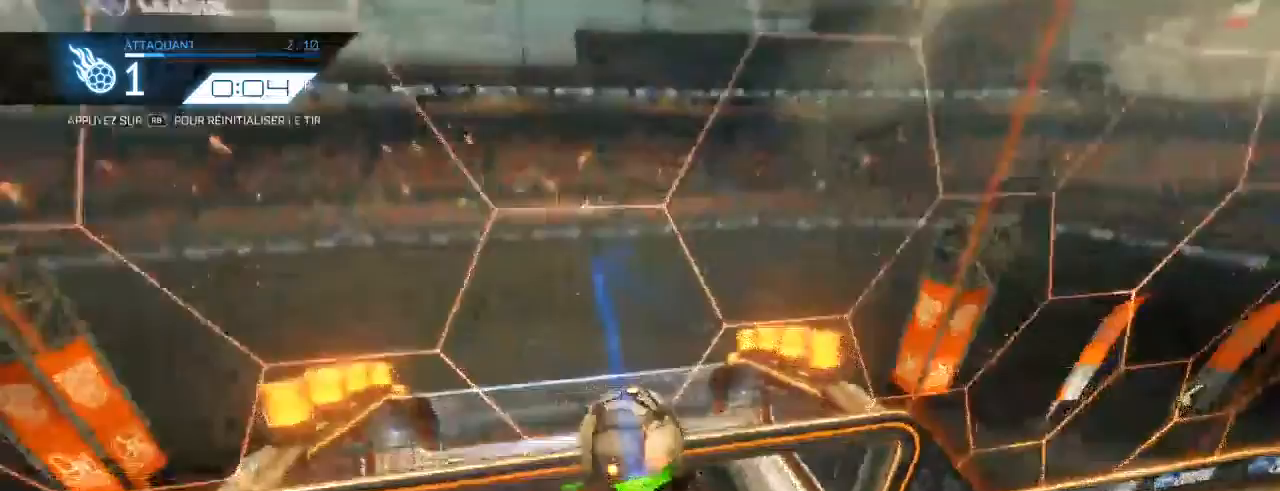
Gameplay with a controller (Xbox layout); each line is a JSON object with the inputs held at the frame after it. "events" lists button and stick changes between this image and that frame as [ms after this image, input, new state], when the widget could be followed in between.
{"buttons": ["R1"], "left_stick": "center", "right_stick": "center", "events": [[133, "left_stick", "up-right"], [250, "B", "up"], [300, "L1", "up"], [350, "R2", "up"], [367, "left_stick", "center"], [500, "R1", "down"]]}
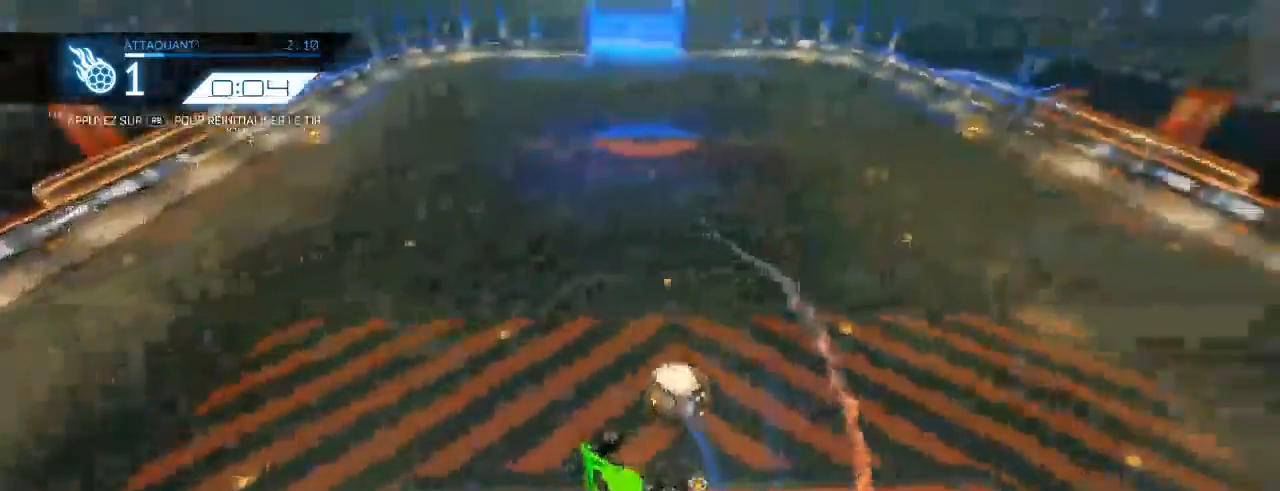
{"buttons": ["B", "R2"], "left_stick": "right", "right_stick": "center", "events": [[100, "R1", "up"], [167, "B", "down"], [167, "R2", "down"], [233, "L2", "down"], [283, "L2", "up"], [500, "left_stick", "right"]]}
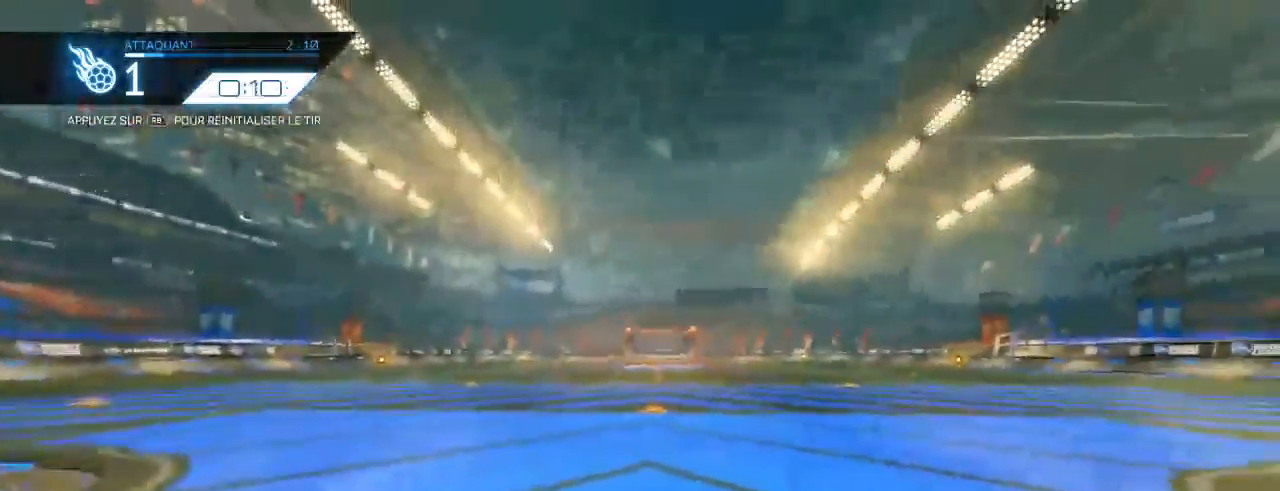
{"buttons": ["L1", "R2"], "left_stick": "left", "right_stick": "center", "events": [[83, "left_stick", "up-right"], [100, "A", "down"], [133, "L1", "down"], [200, "A", "up"], [200, "left_stick", "left"], [250, "A", "down"], [433, "A", "up"], [467, "B", "up"]]}
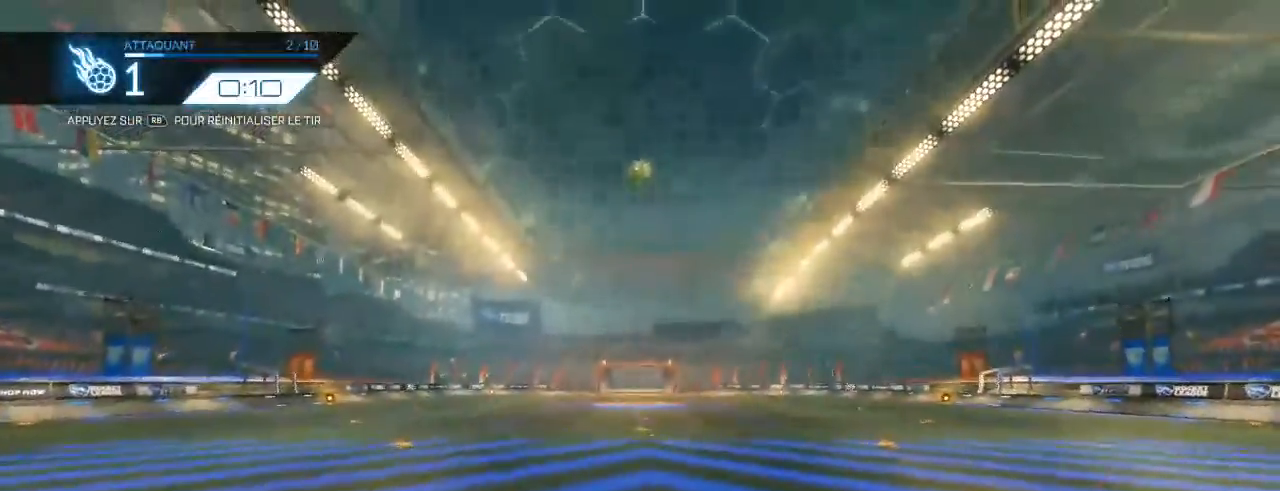
{"buttons": [], "left_stick": "center", "right_stick": "center", "events": [[17, "L1", "up"], [67, "left_stick", "center"], [117, "R2", "up"], [317, "left_stick", "left"], [467, "left_stick", "center"]]}
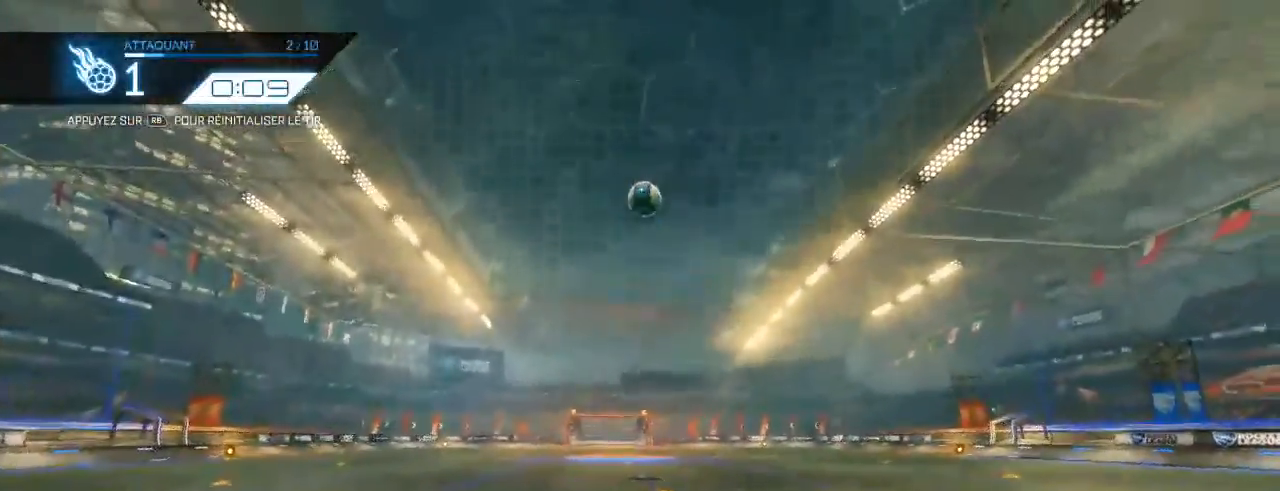
{"buttons": ["L2"], "left_stick": "center", "right_stick": "center", "events": [[133, "left_stick", "left"], [267, "left_stick", "center"], [367, "L2", "down"]]}